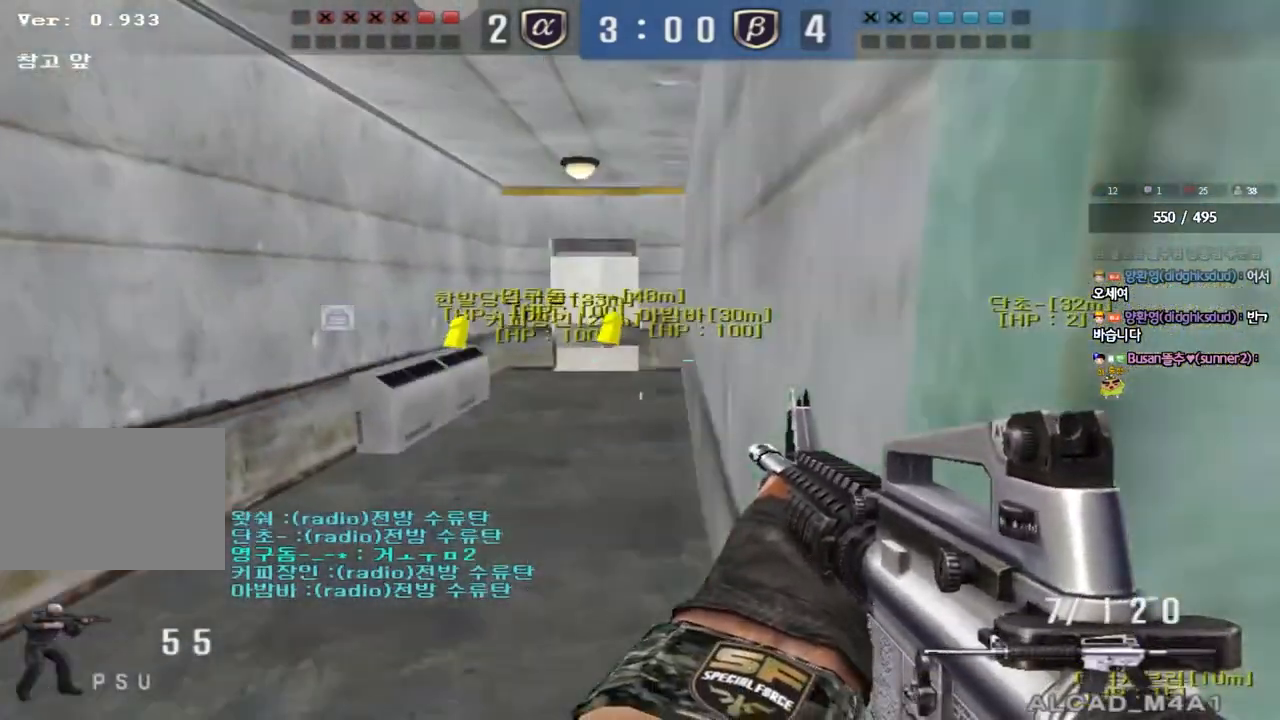
Gameplay with keyboard; each line is a JSON object with the keys held at the frame after it. "events" lists presses ("down") and releases ("up") of "a", "ctrl", "d", "e", "f", "q", "r", "s", "shift", "space", "tab" and "w" between this image and that frame as [ms after this image, input, new state], when the widget could be followed in between. No other keys are recorded. Mouse input is not recorded.
{"keys": ["w"], "events": [[17, "shift", "down"], [167, "shift", "up"], [233, "shift", "down"], [350, "r", "down"], [350, "shift", "up"], [417, "r", "up"], [450, "a", "up"]]}
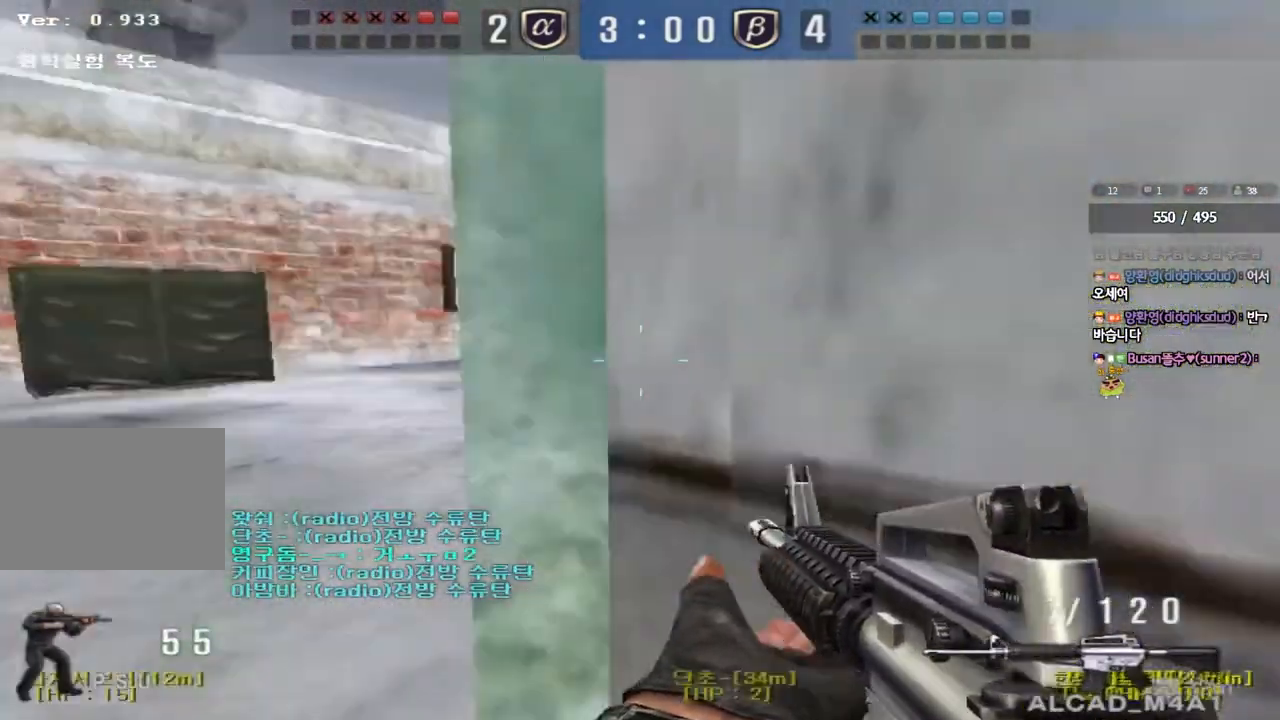
{"keys": ["d", "w"], "events": [[33, "d", "down"], [100, "a", "down"], [100, "d", "up"], [267, "a", "up"], [300, "d", "down"]]}
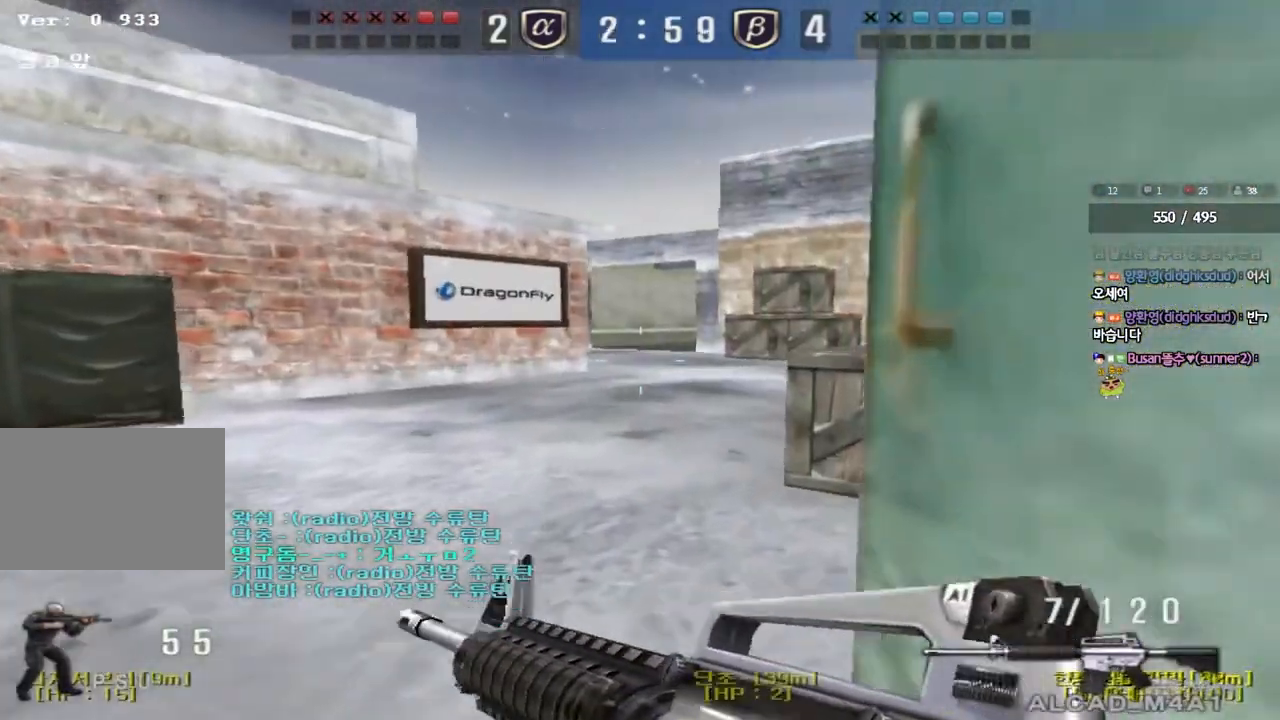
{"keys": ["s", "shift"], "events": [[367, "w", "up"], [383, "shift", "down"], [467, "s", "down"], [500, "d", "up"]]}
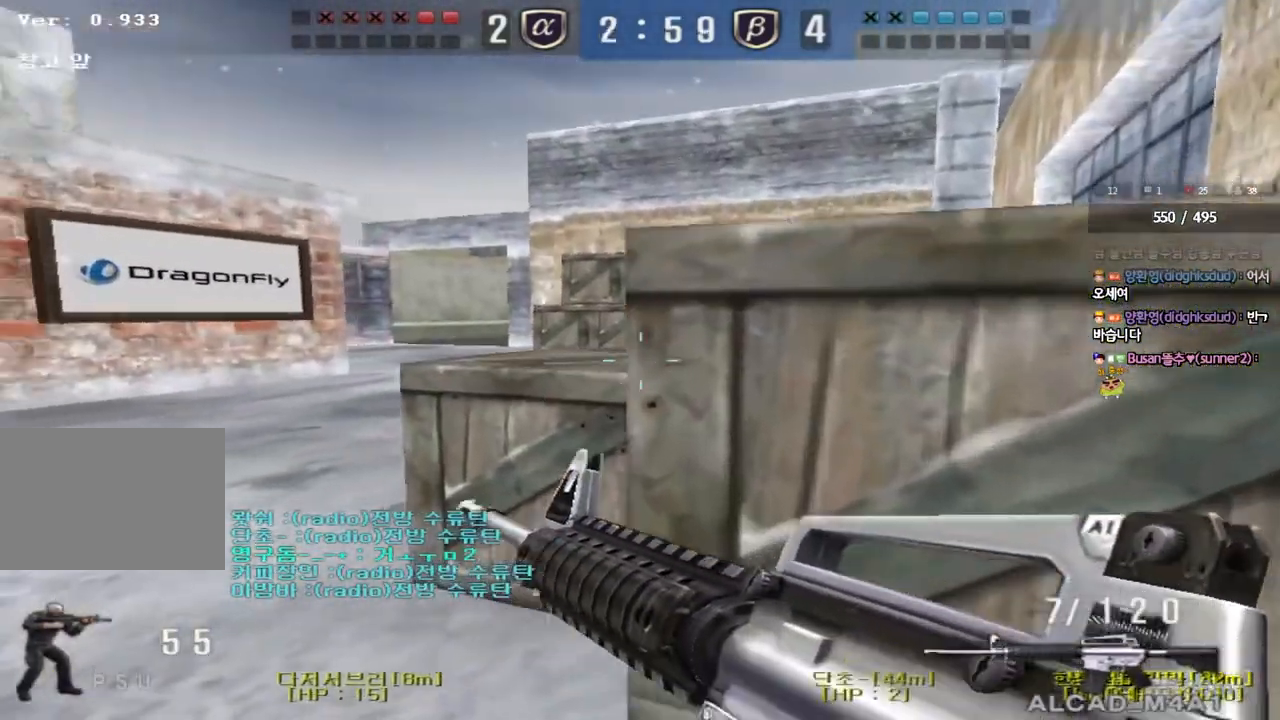
{"keys": ["s", "shift", "tab"], "events": [[250, "tab", "down"]]}
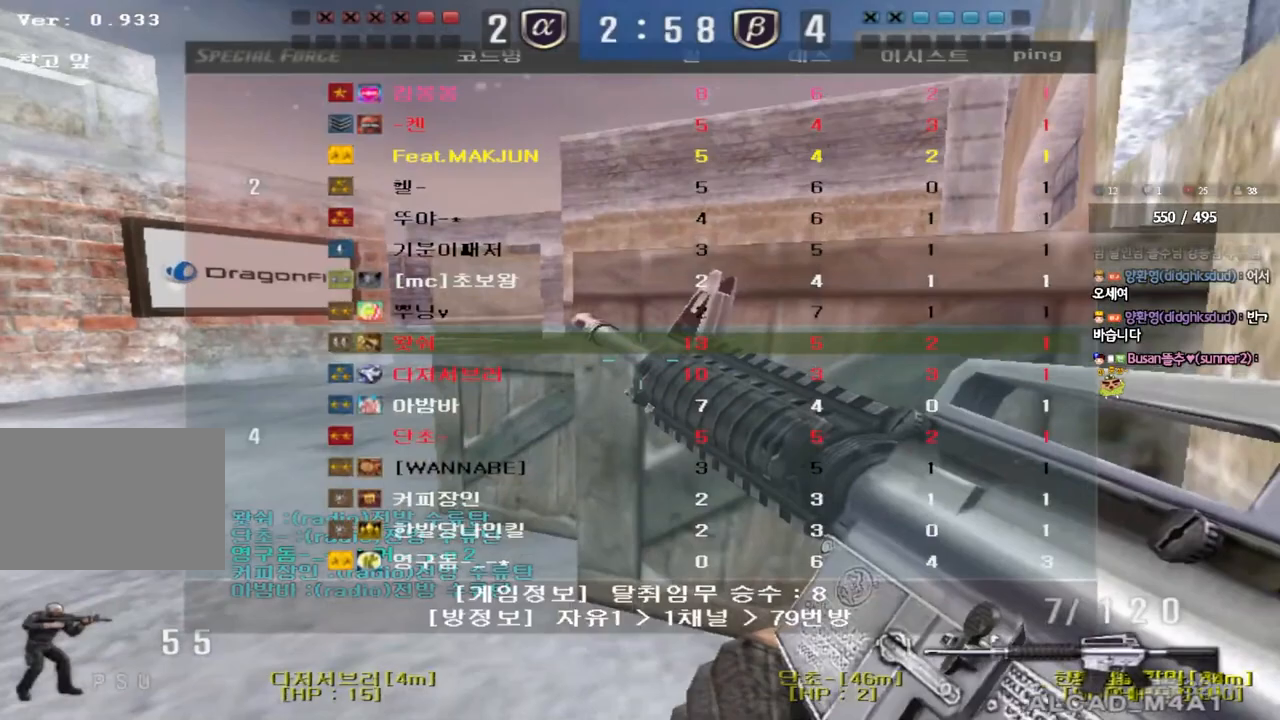
{"keys": ["shift"], "events": [[83, "s", "up"], [433, "tab", "up"]]}
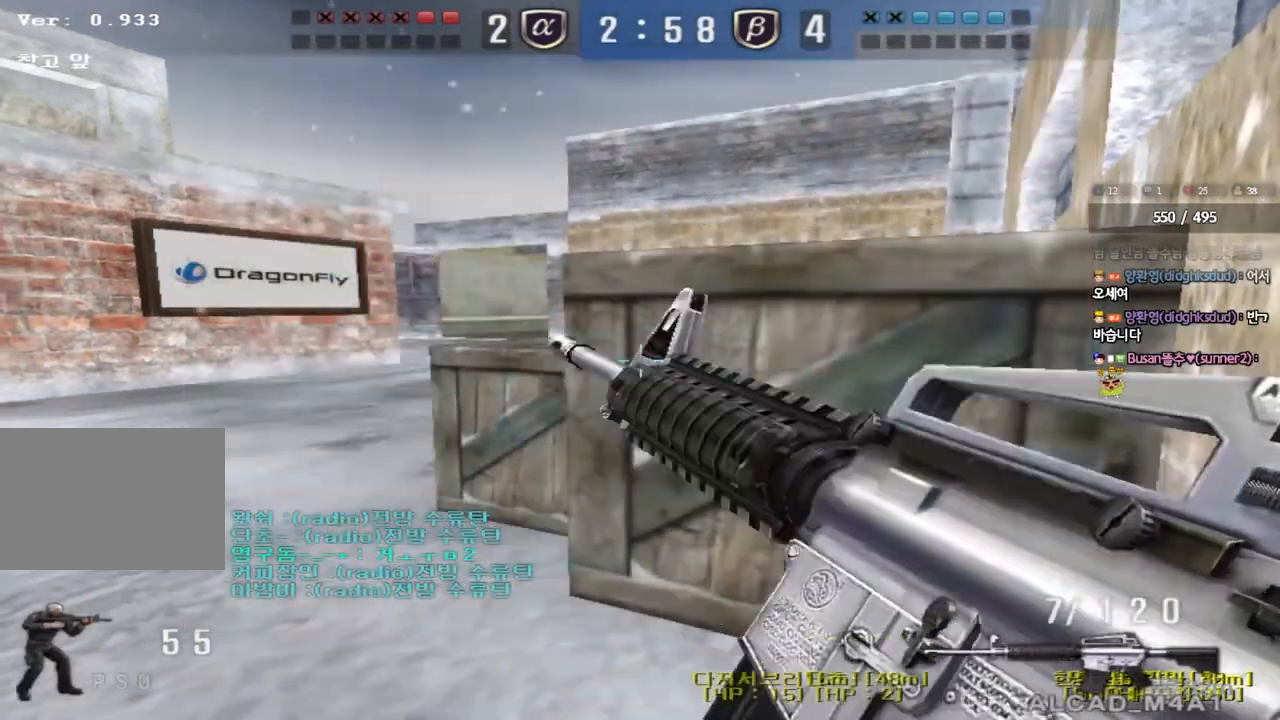
{"keys": ["d", "s"], "events": [[67, "a", "down"], [67, "shift", "up"], [67, "w", "down"], [200, "w", "up"], [317, "s", "down"], [483, "d", "down"], [500, "a", "up"]]}
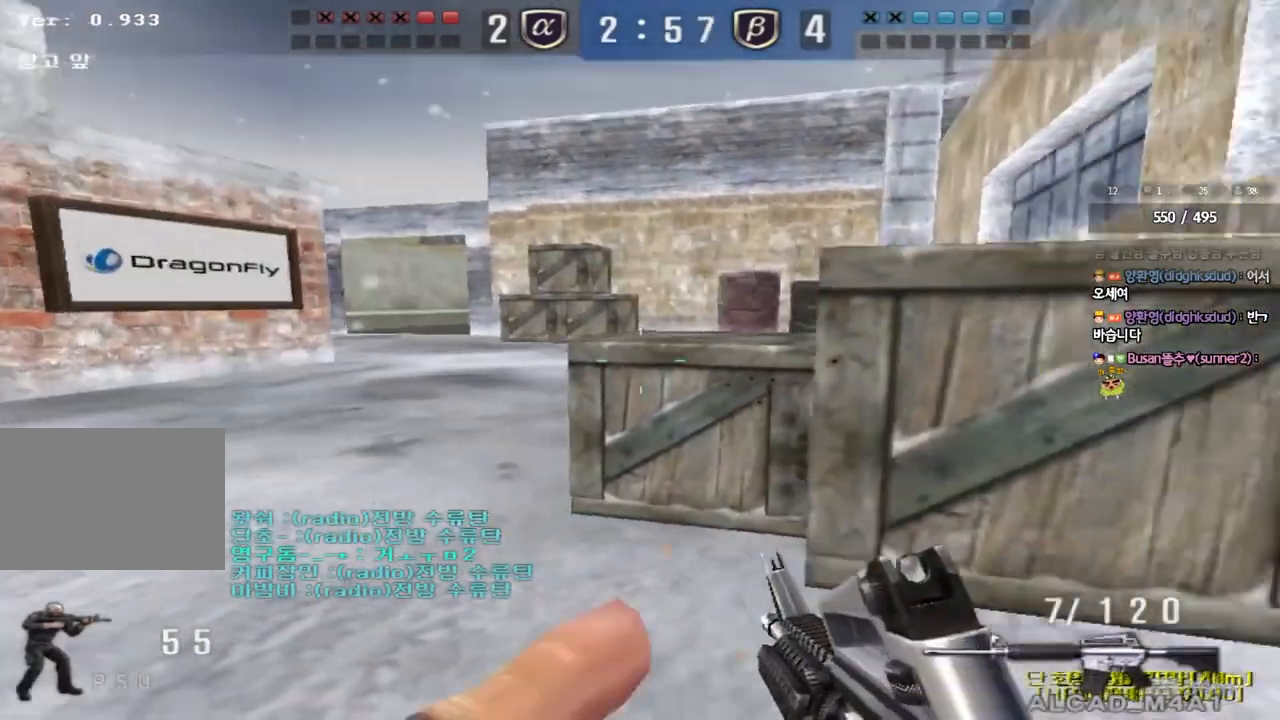
{"keys": ["shift"], "events": [[83, "s", "up"], [200, "w", "down"], [483, "shift", "down"], [500, "d", "up"], [500, "w", "up"]]}
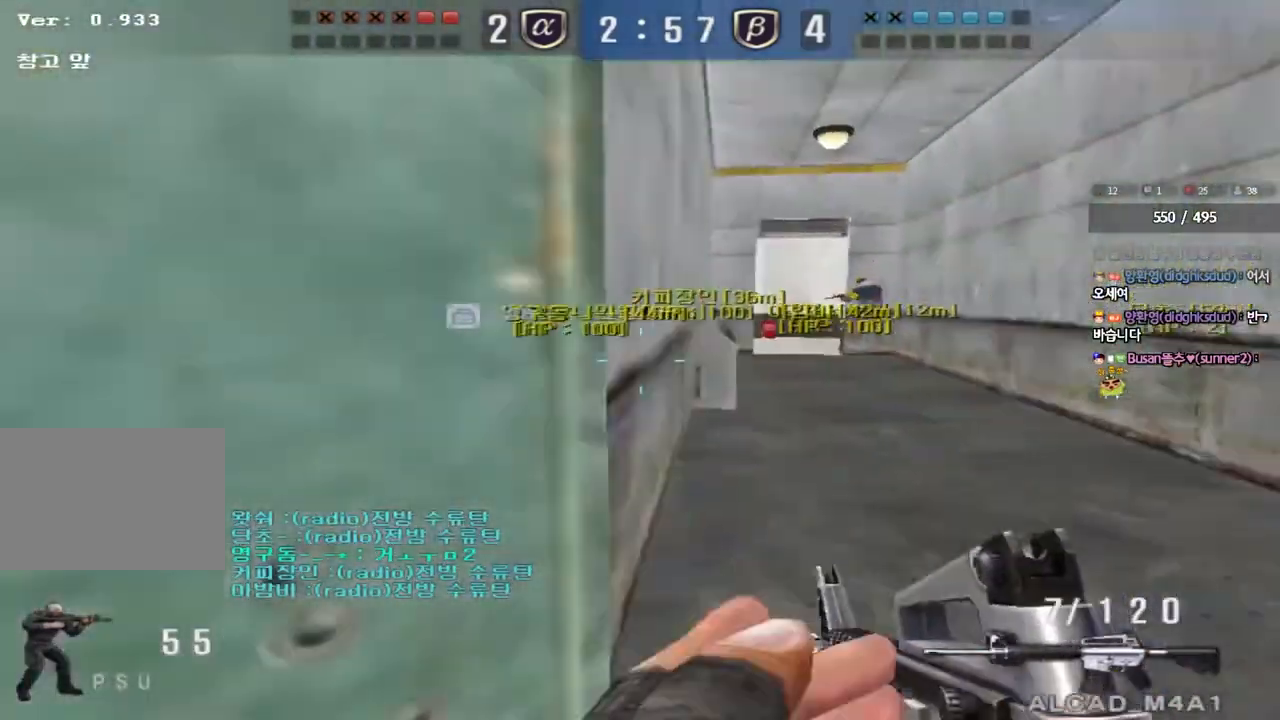
{"keys": ["d", "shift", "w"], "events": [[50, "space", "down"], [133, "w", "down"], [150, "d", "down"], [150, "shift", "up"], [167, "space", "up"], [250, "a", "down"], [267, "d", "up"], [283, "shift", "down"], [400, "a", "up"], [400, "shift", "up"], [433, "d", "down"], [500, "shift", "down"]]}
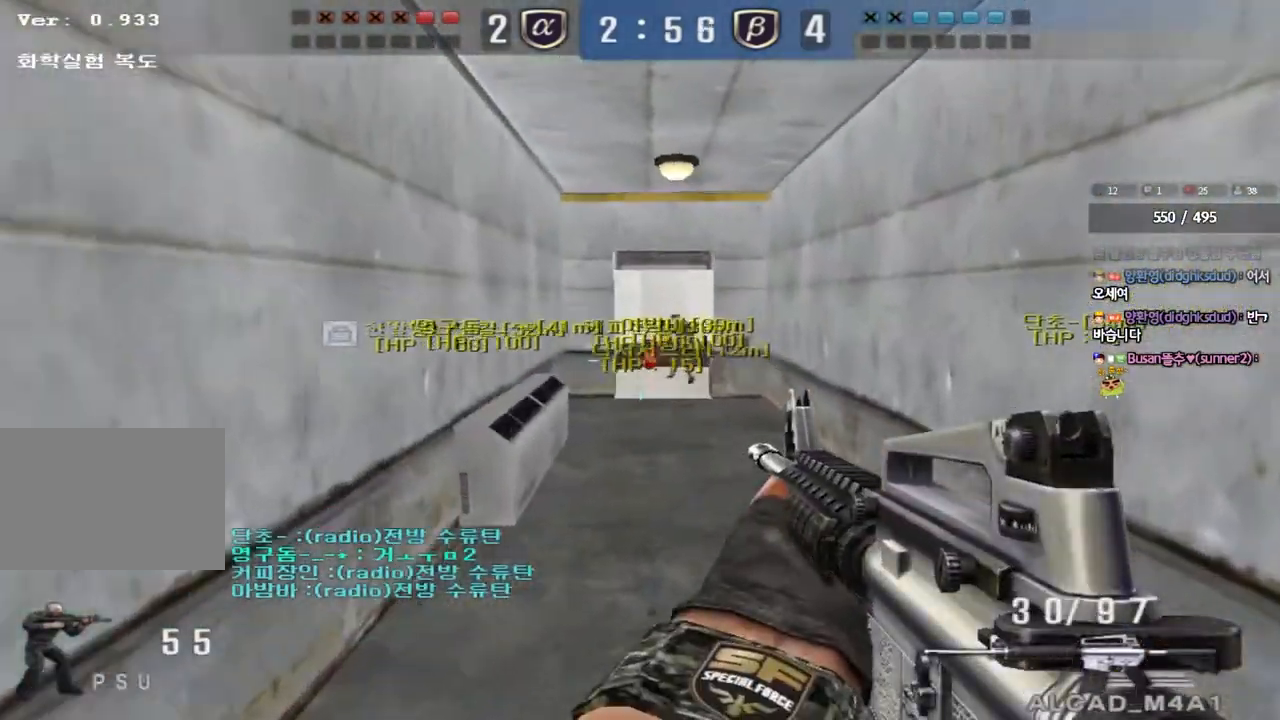
{"keys": ["shift"], "events": [[117, "shift", "up"], [283, "shift", "down"], [300, "d", "up"], [300, "w", "up"], [333, "space", "down"], [467, "space", "up"]]}
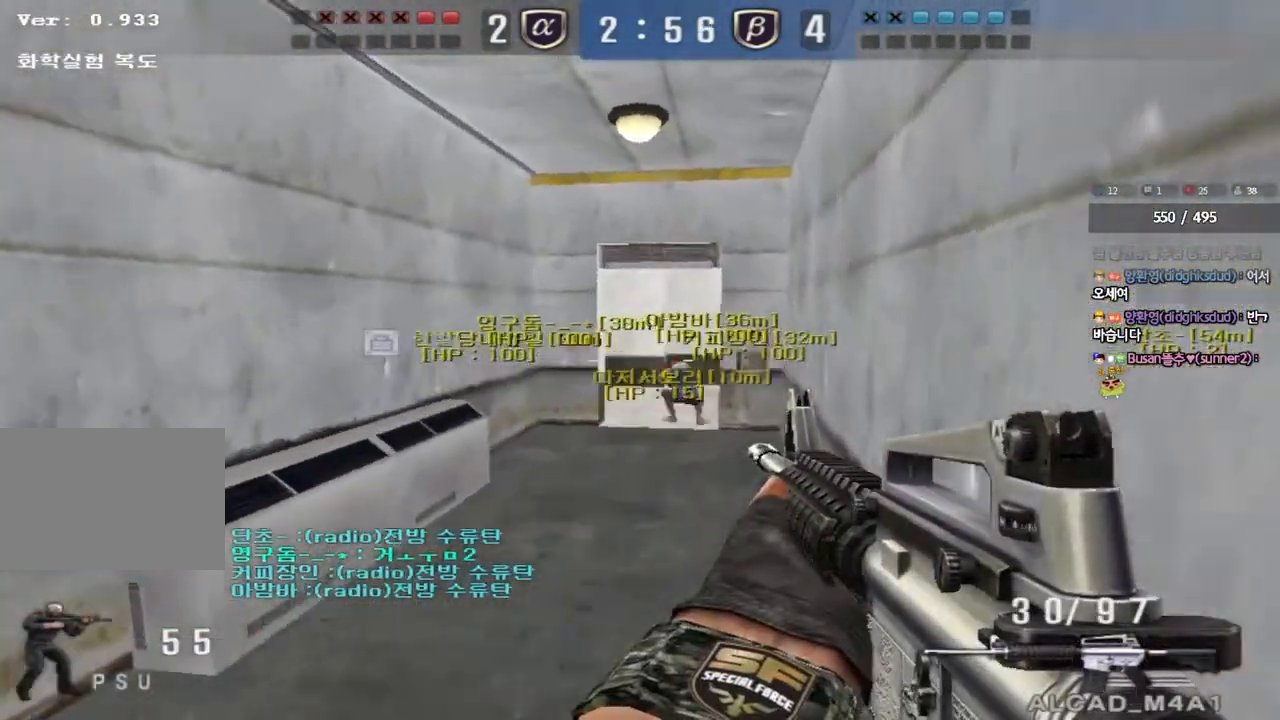
{"keys": ["d", "w"], "events": [[367, "shift", "up"], [417, "d", "down"], [417, "w", "down"]]}
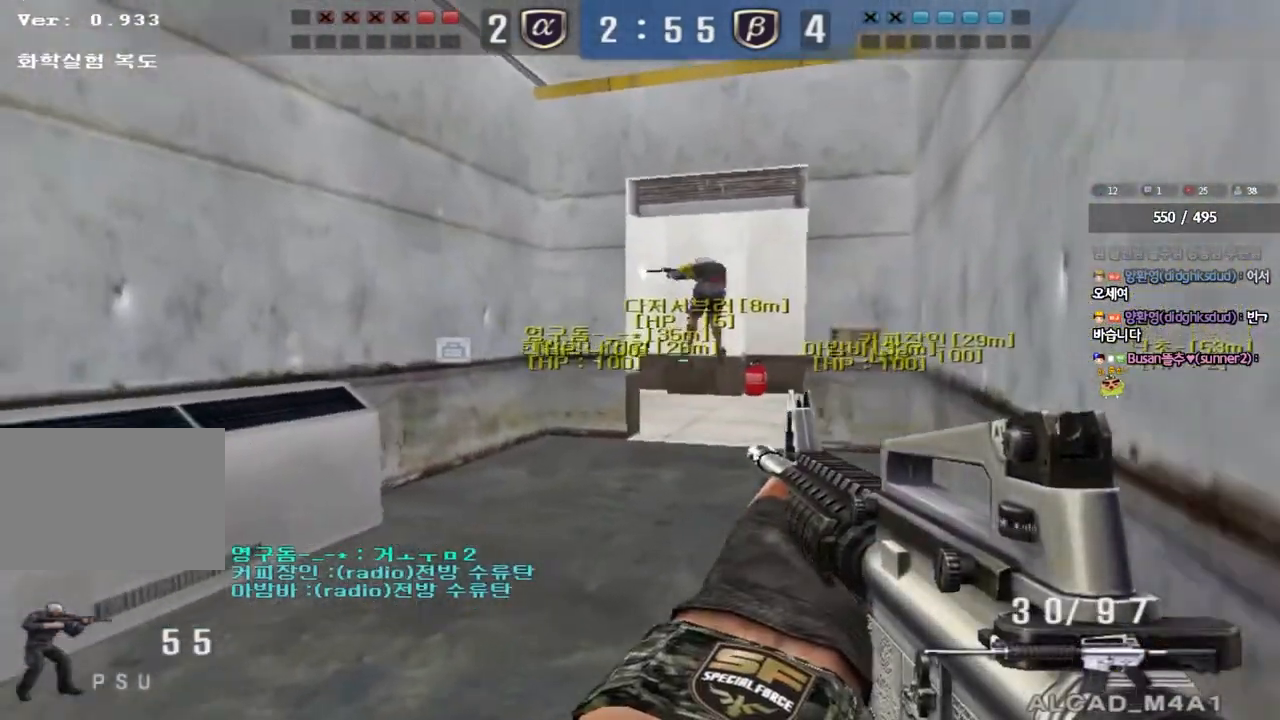
{"keys": [], "events": [[33, "shift", "down"], [67, "d", "up"], [67, "w", "up"], [100, "space", "down"], [217, "space", "up"], [483, "shift", "up"]]}
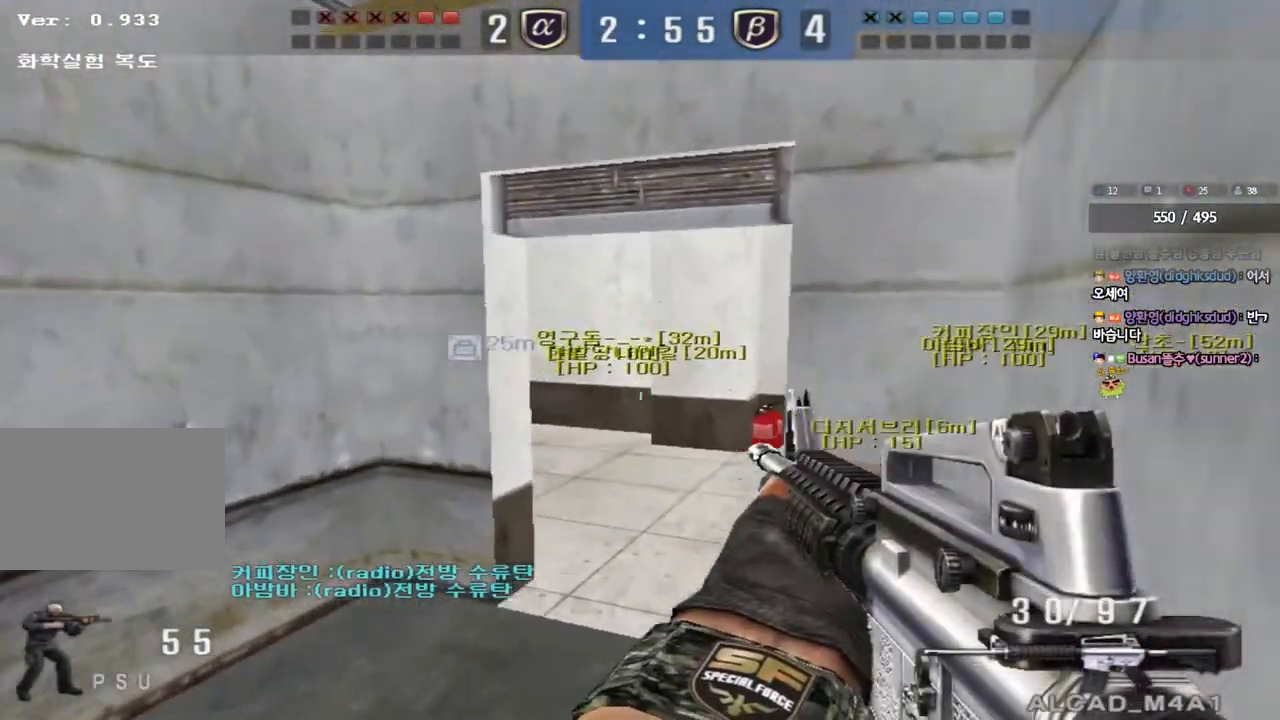
{"keys": [], "events": [[350, "a", "down"], [367, "s", "down"], [500, "a", "up"], [500, "s", "up"]]}
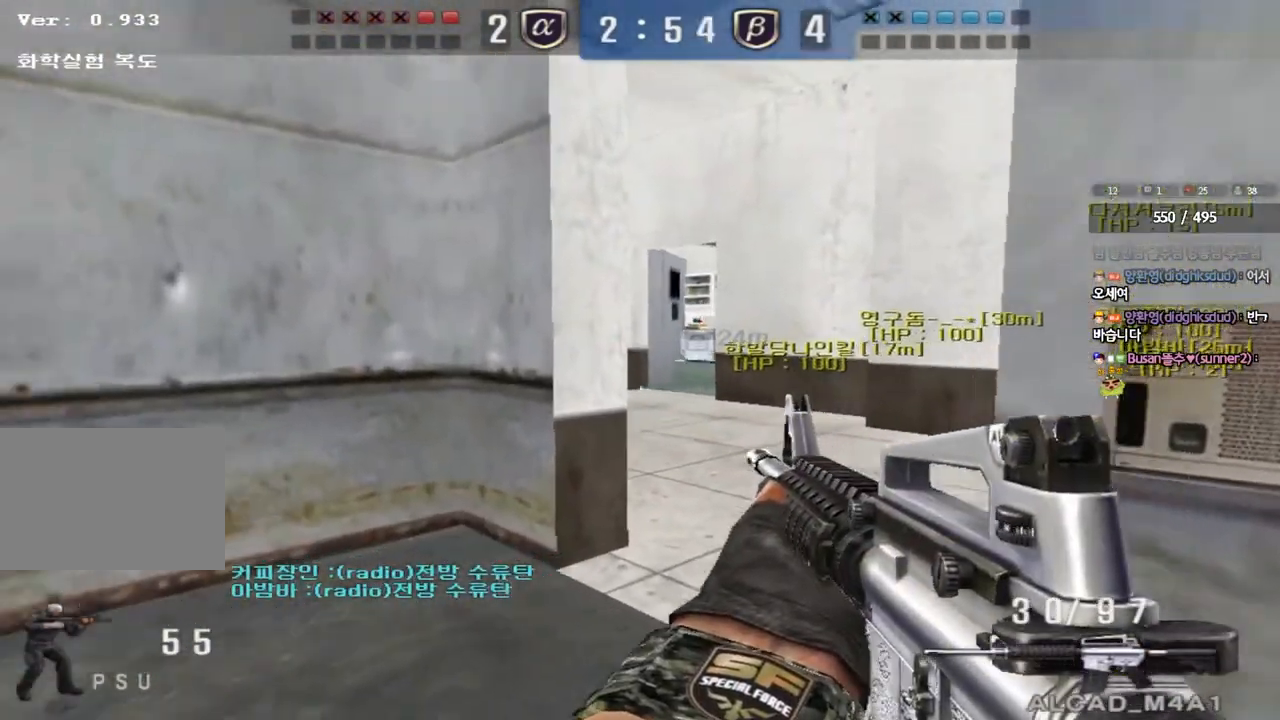
{"keys": ["shift", "w"], "events": [[67, "shift", "down"], [200, "w", "down"]]}
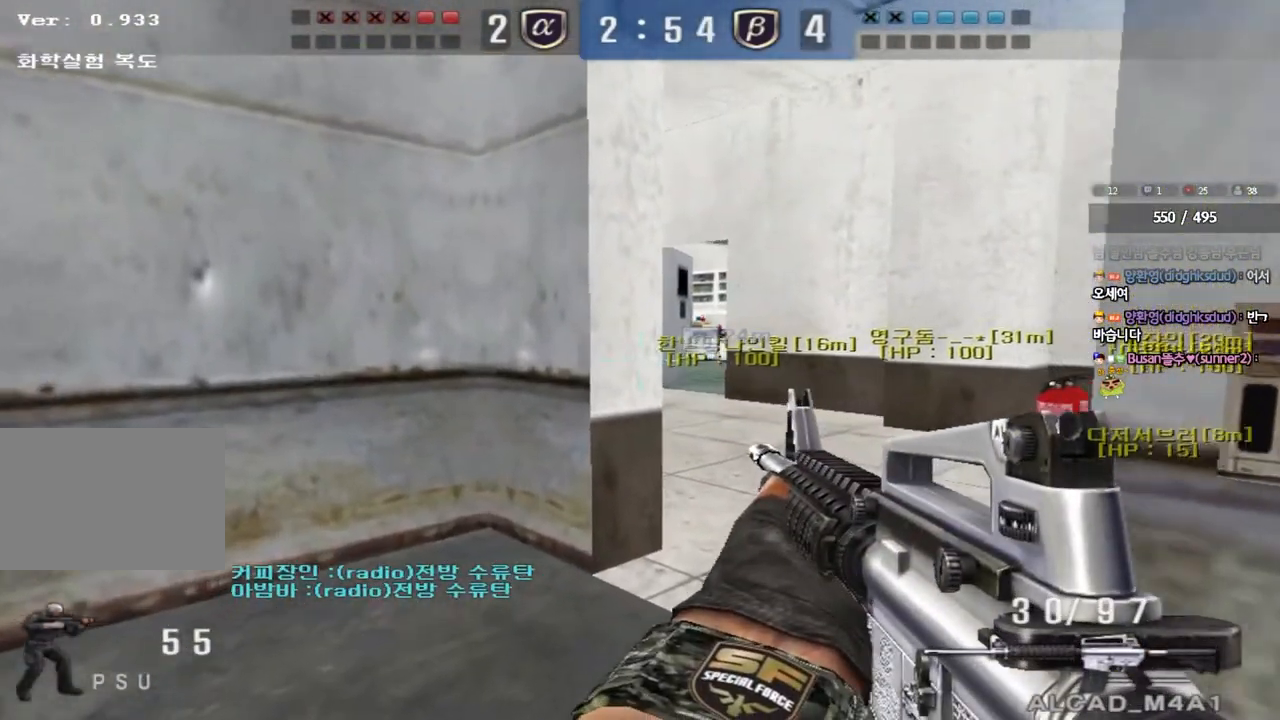
{"keys": [], "events": [[17, "shift", "up"], [67, "d", "down"], [333, "shift", "down"], [350, "w", "up"], [367, "d", "up"], [417, "space", "down"], [467, "shift", "up"], [467, "space", "up"]]}
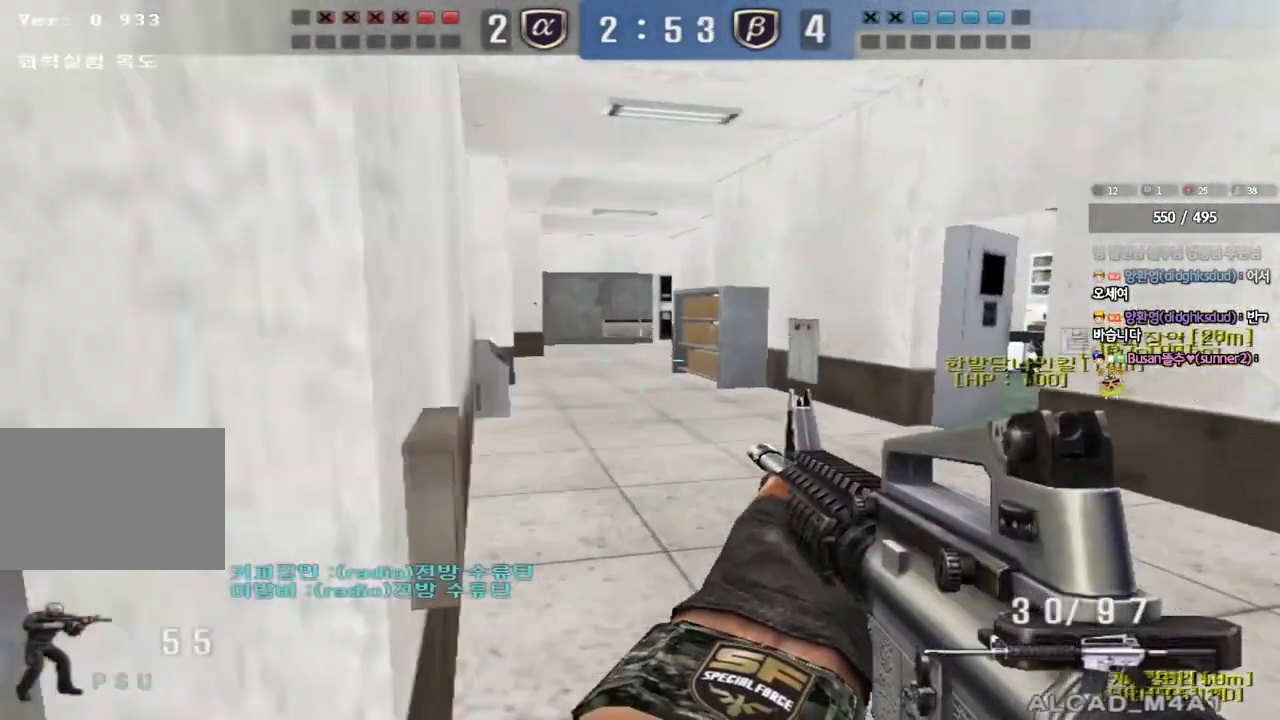
{"keys": ["shift"], "events": [[17, "a", "down"], [17, "s", "down"], [100, "shift", "down"], [283, "s", "up"], [300, "a", "up"]]}
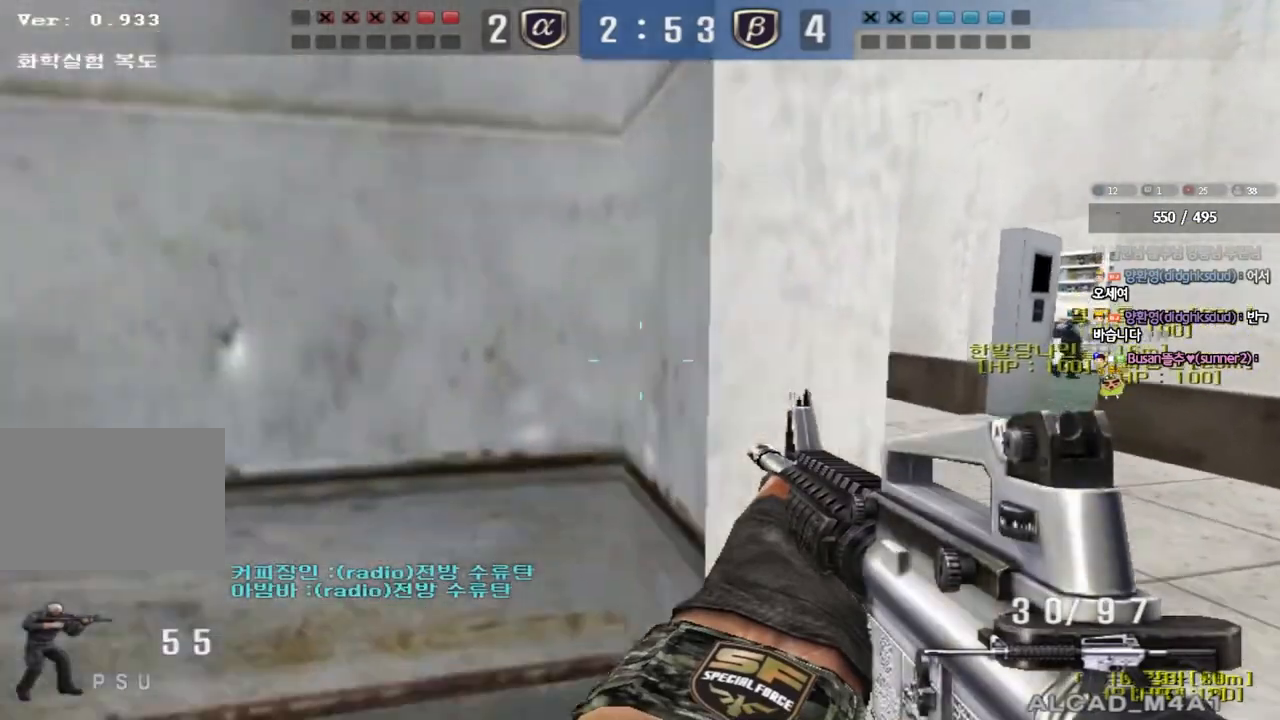
{"keys": ["shift"], "events": [[17, "shift", "up"], [33, "d", "down"], [33, "w", "down"], [350, "shift", "down"], [367, "d", "up"], [367, "w", "up"], [400, "space", "down"], [500, "space", "up"]]}
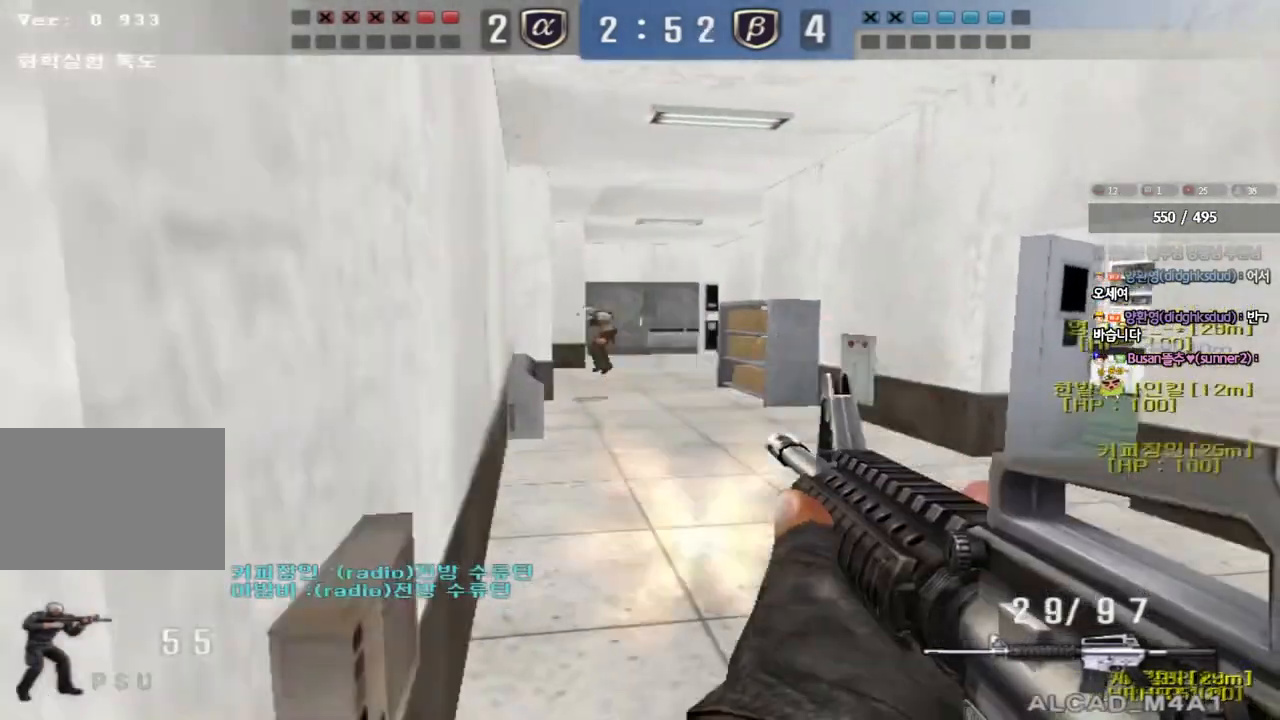
{"keys": ["d", "w"], "events": [[33, "shift", "up"], [483, "d", "down"], [483, "w", "down"]]}
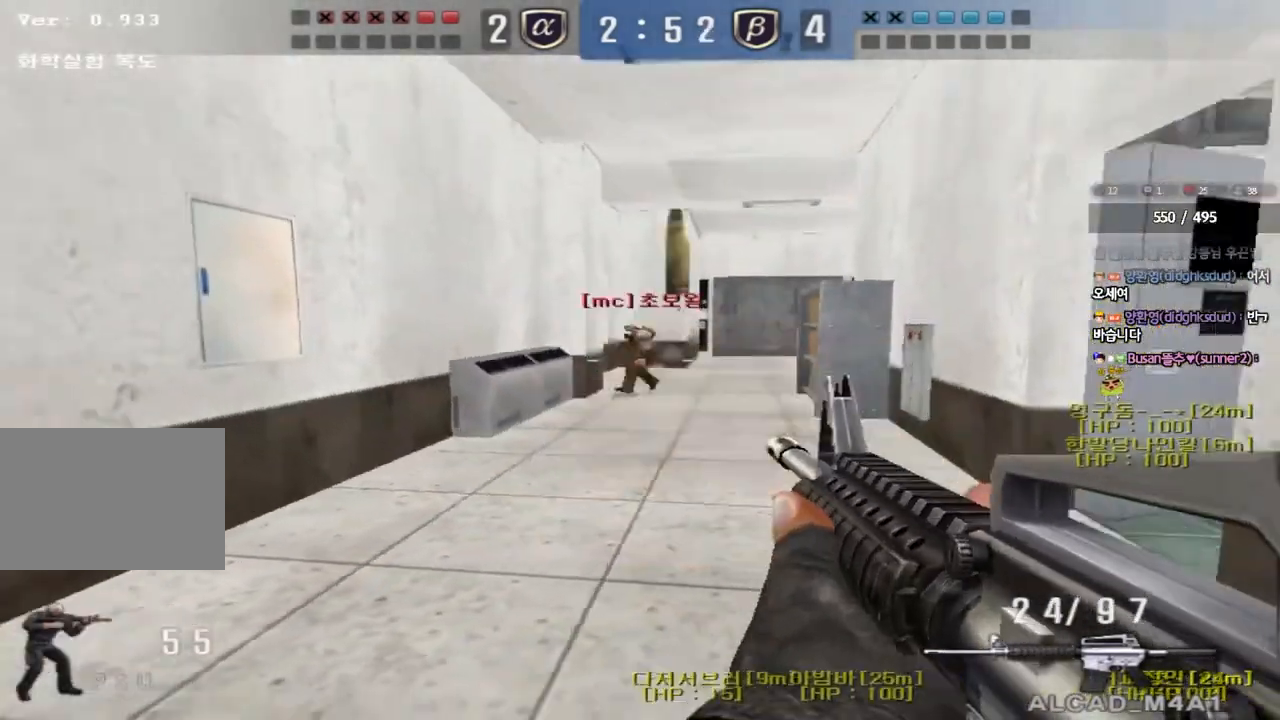
{"keys": [], "events": [[100, "shift", "down"], [117, "d", "up"], [117, "w", "up"], [150, "space", "down"], [250, "space", "up"], [283, "shift", "up"]]}
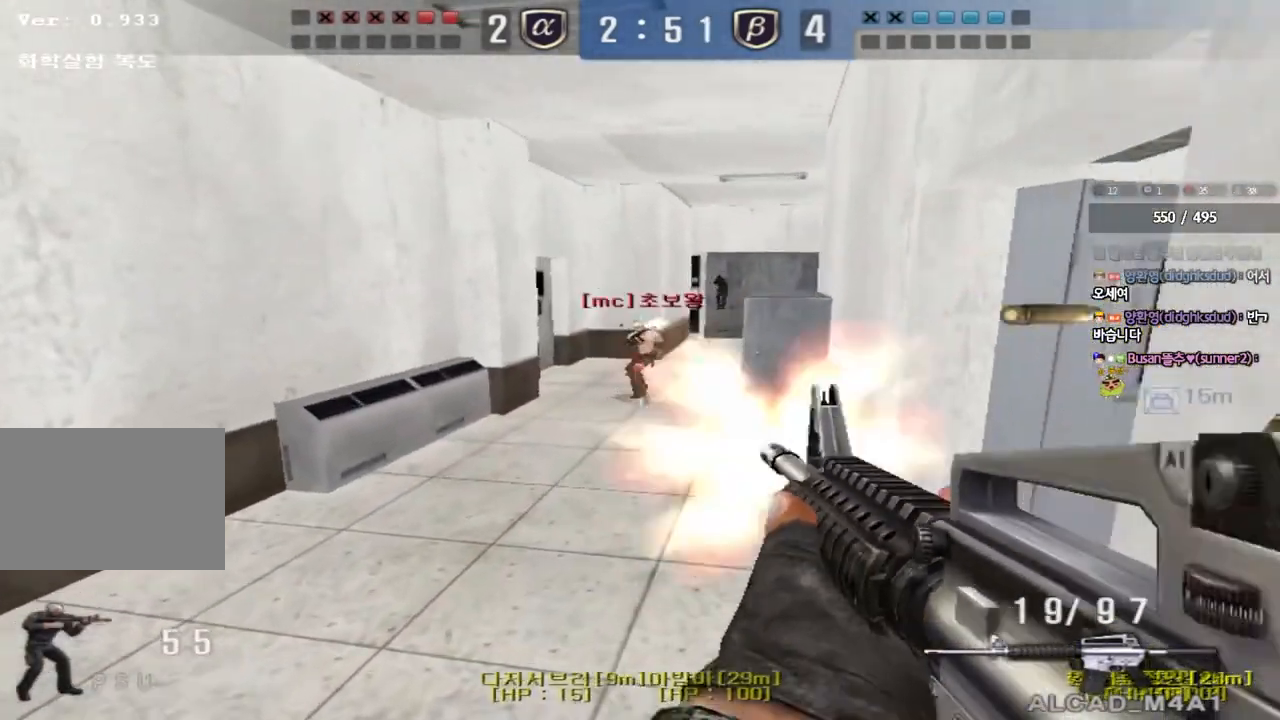
{"keys": [], "events": [[233, "d", "down"], [383, "d", "up"]]}
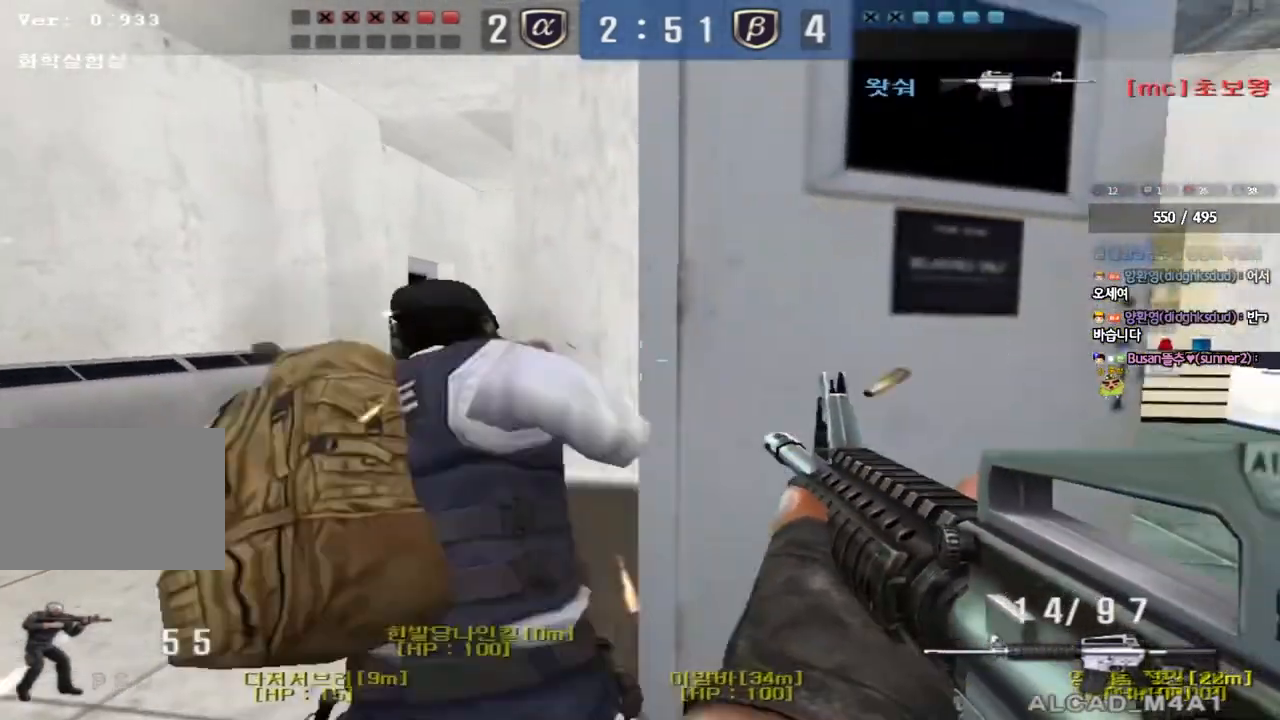
{"keys": ["a", "shift"], "events": [[17, "a", "down"], [33, "s", "down"], [50, "shift", "down"], [217, "s", "up"], [233, "a", "up"], [450, "a", "down"], [450, "s", "down"], [500, "s", "up"]]}
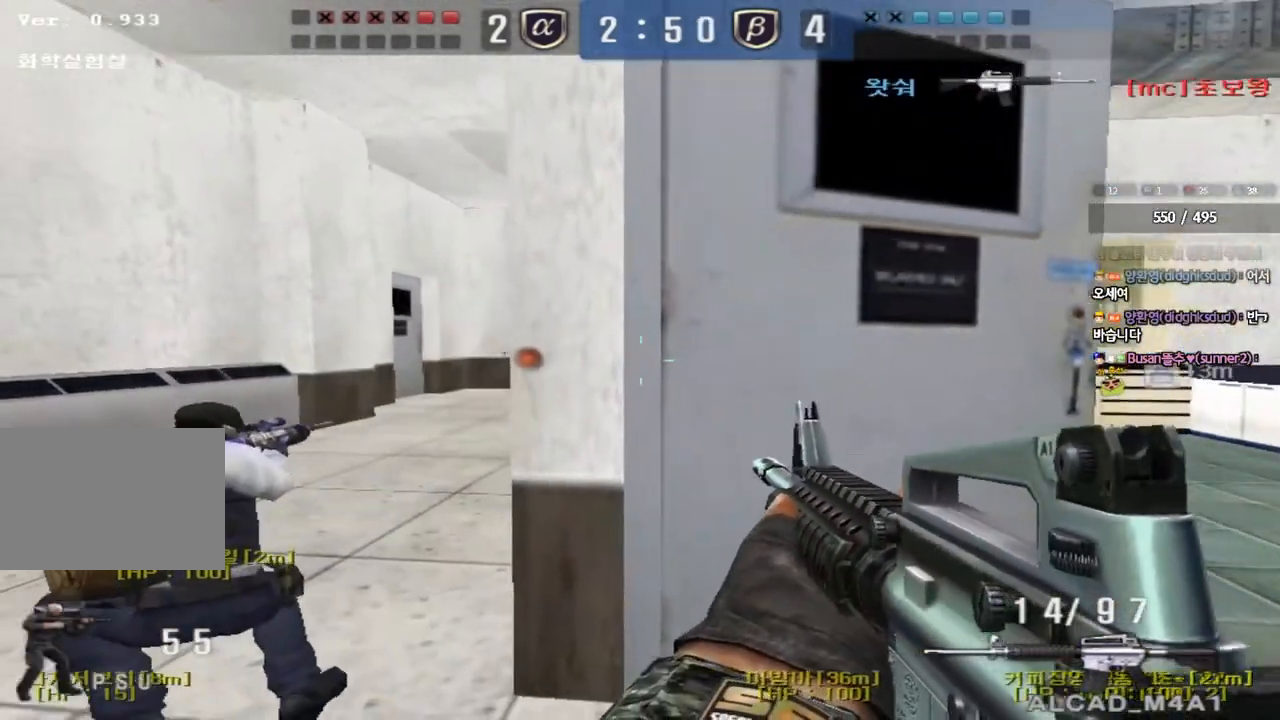
{"keys": ["shift"], "events": [[150, "w", "down"], [333, "w", "up"], [350, "a", "up"]]}
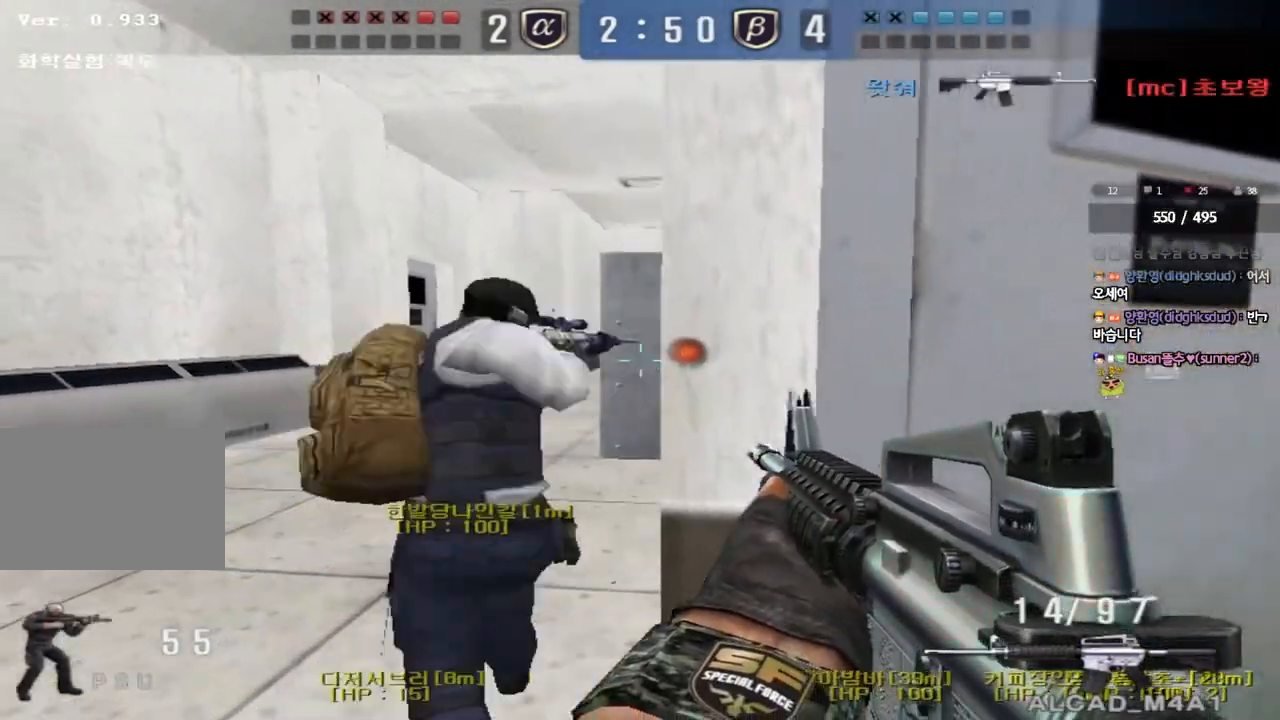
{"keys": ["a", "s", "shift"], "events": [[100, "a", "down"], [183, "a", "up"], [400, "a", "down"], [417, "s", "down"]]}
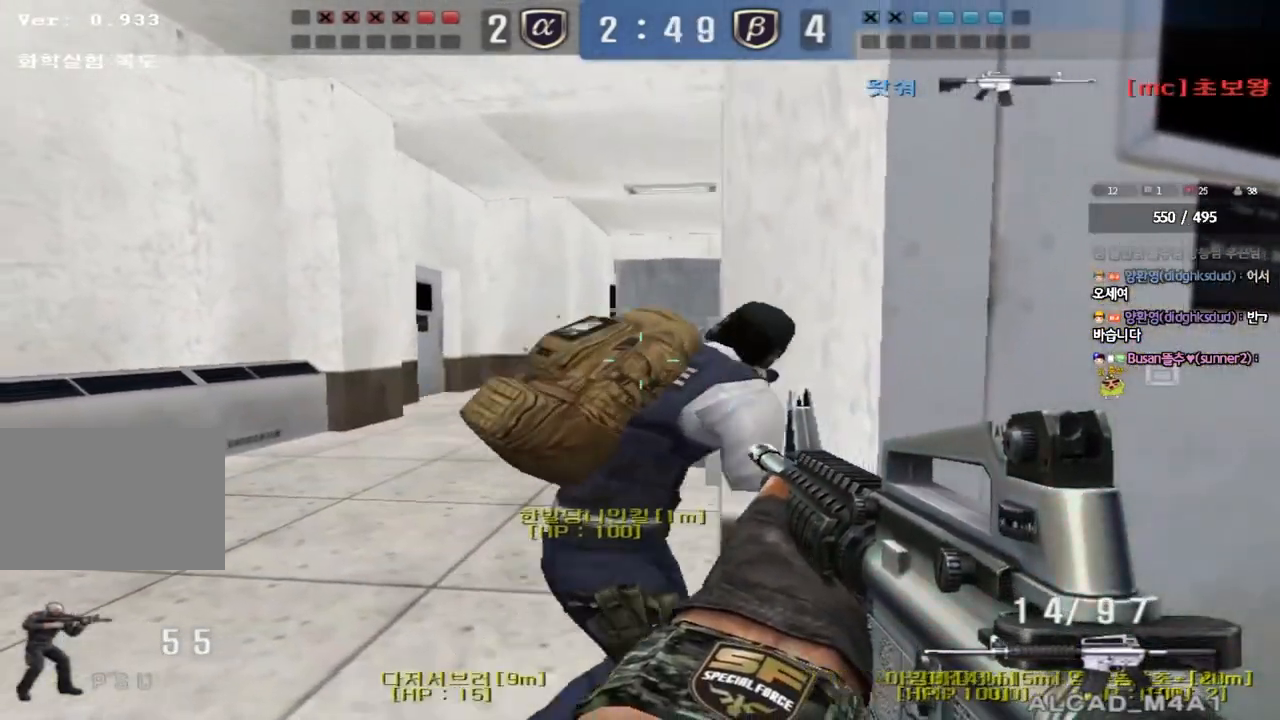
{"keys": ["shift"], "events": [[133, "a", "up"], [133, "s", "up"]]}
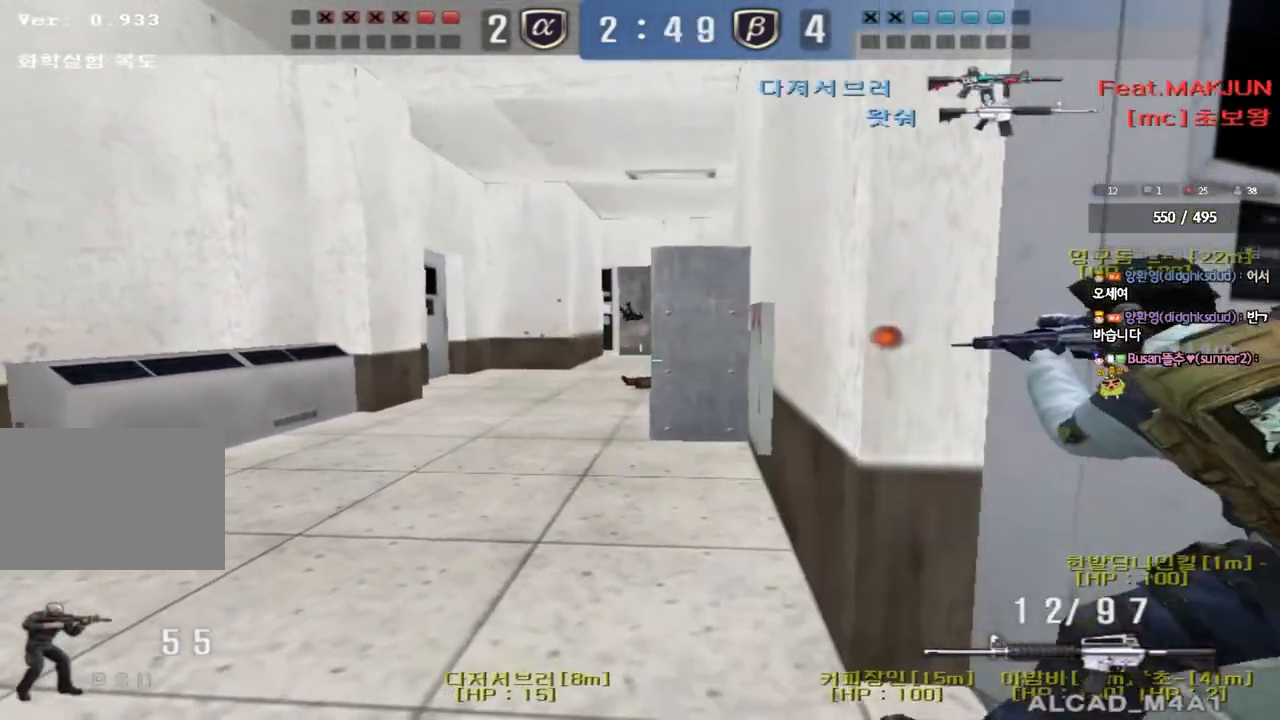
{"keys": ["d", "w"], "events": [[167, "d", "down"], [167, "w", "down"], [200, "shift", "up"]]}